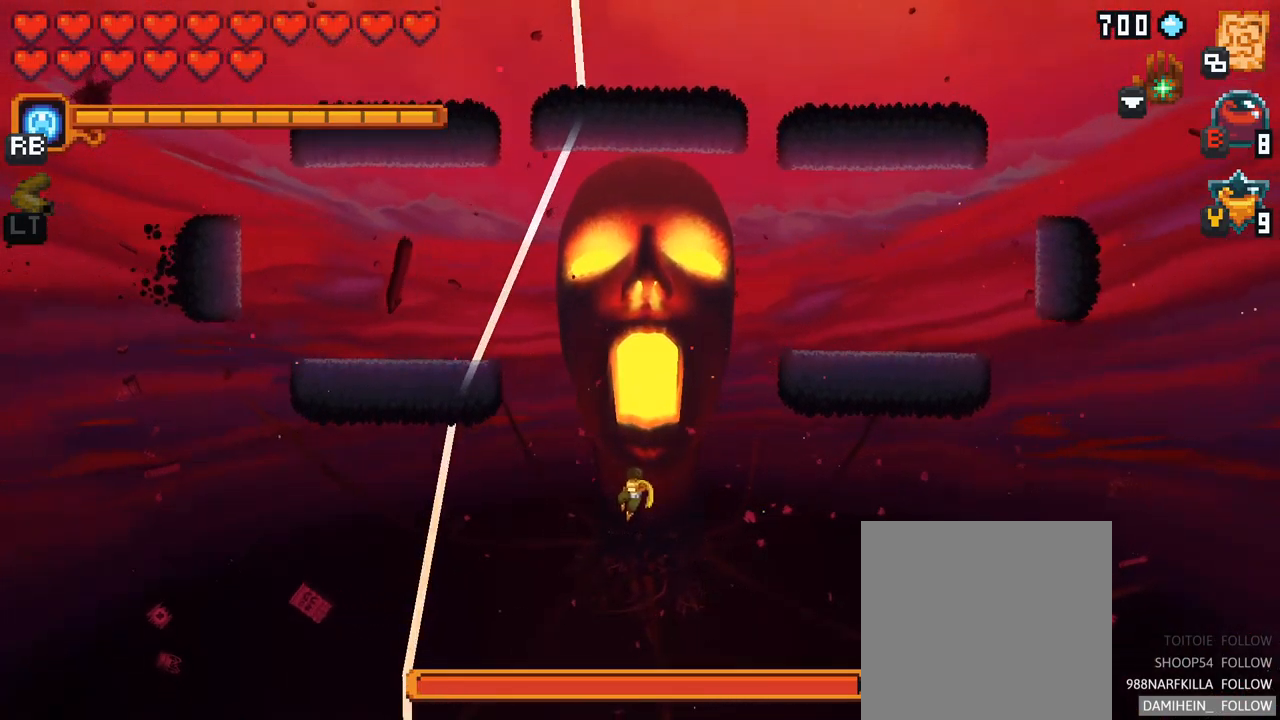
Gameplay with a controller (Xbox layout); each line is a JSON object with the inputs held at the frame after it. "events" lists button and stick changes between this image and that frame as [ms after this image, input, new state], when the widget could be followed in between. Not read: L3 R3.
{"buttons": [], "left_stick": "up-left", "right_stick": "center", "events": [[200, "left_stick", "up-left"]]}
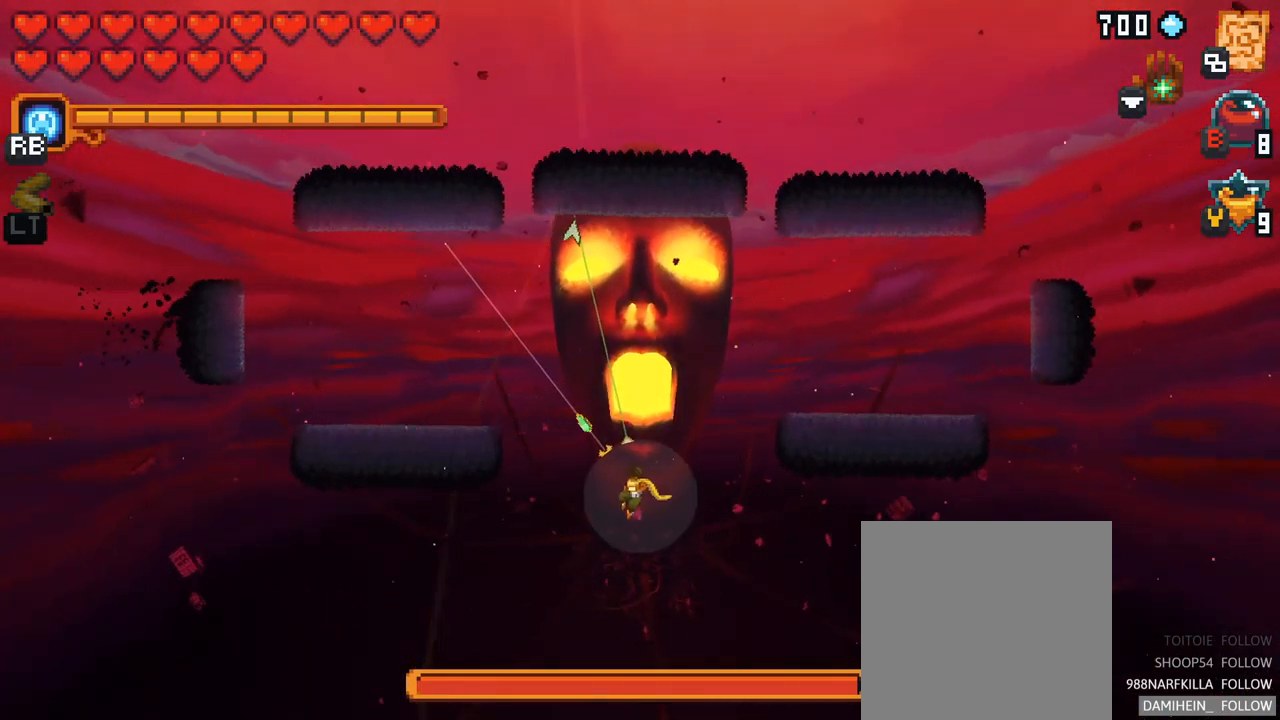
{"buttons": [], "left_stick": "up-left", "right_stick": "center", "events": []}
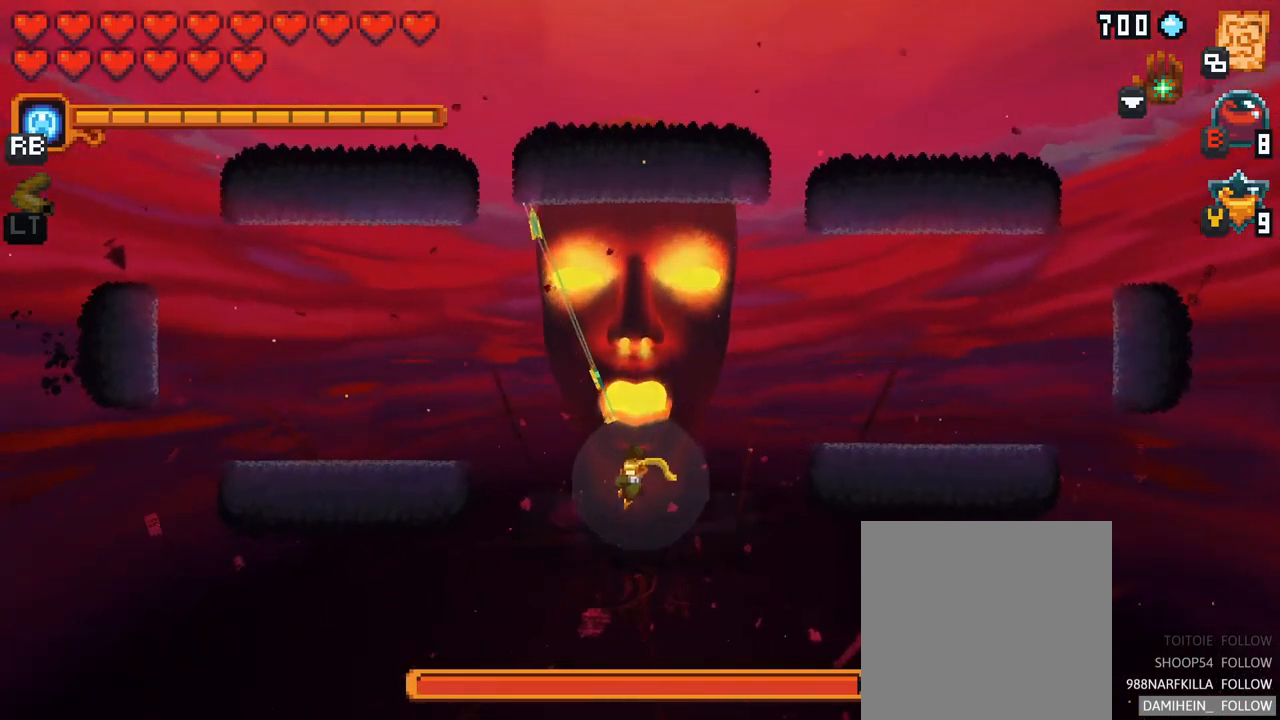
{"buttons": ["A"], "left_stick": "up-left", "right_stick": "center", "events": [[417, "A", "down"]]}
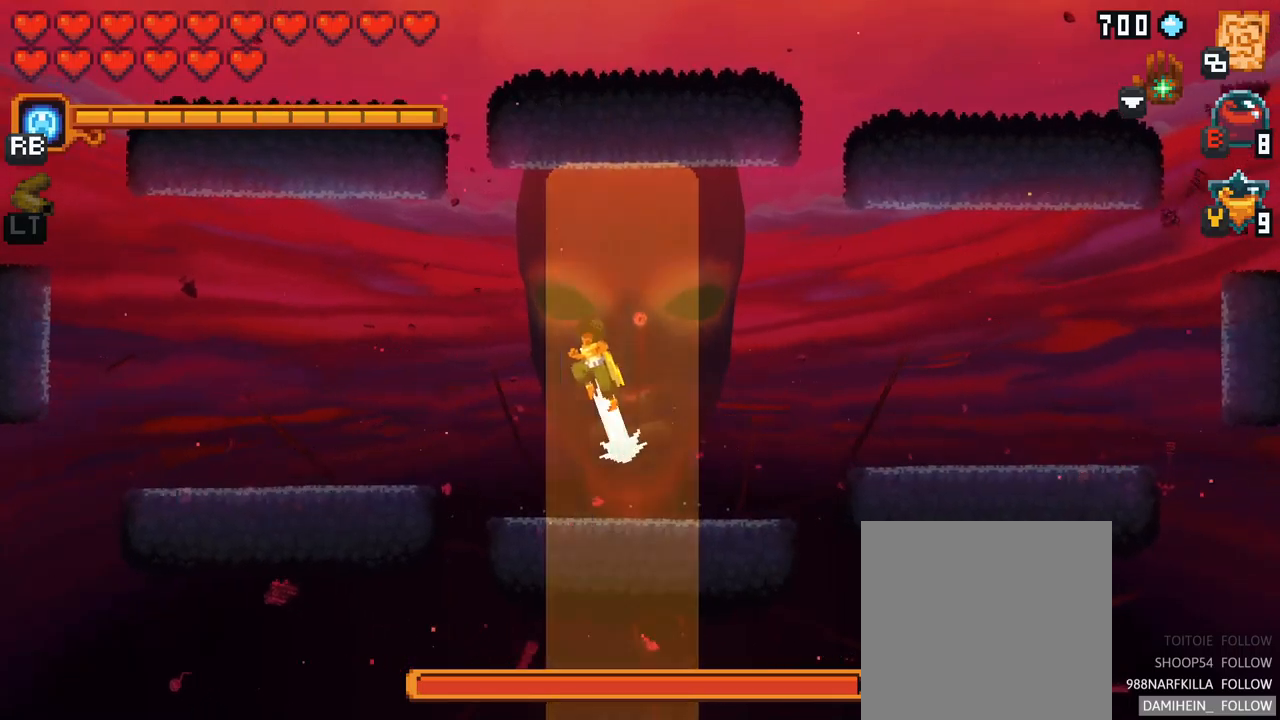
{"buttons": [], "left_stick": "down-left", "right_stick": "center", "events": [[33, "A", "up"], [283, "left_stick", "down-left"]]}
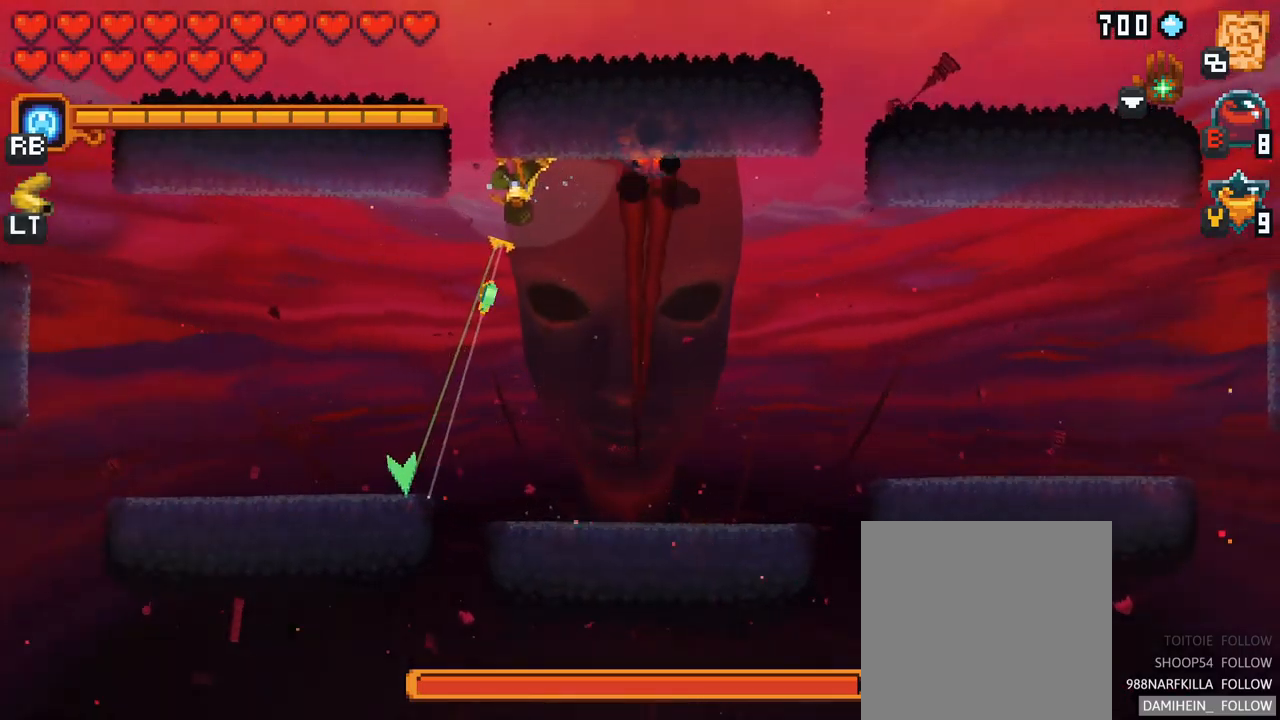
{"buttons": [], "left_stick": "right", "right_stick": "center", "events": [[100, "A", "down"], [267, "A", "up"], [333, "left_stick", "right"]]}
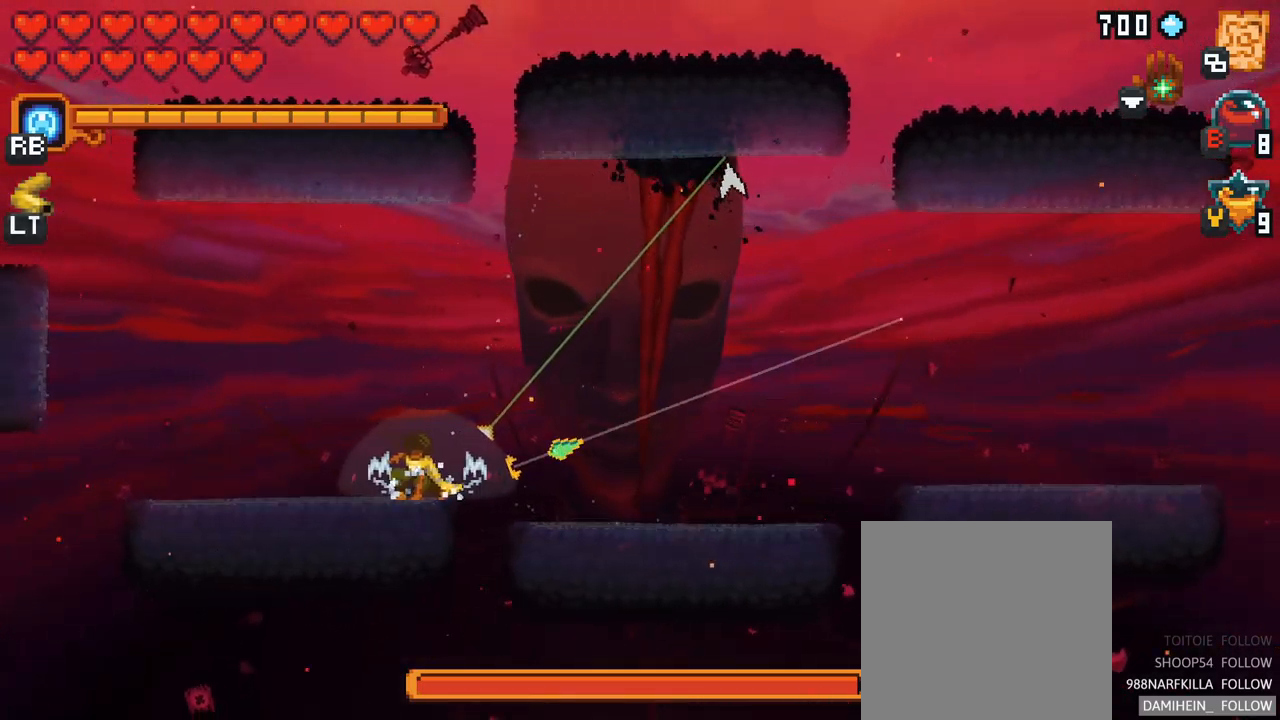
{"buttons": [], "left_stick": "right", "right_stick": "center", "events": [[33, "X", "down"], [500, "X", "up"]]}
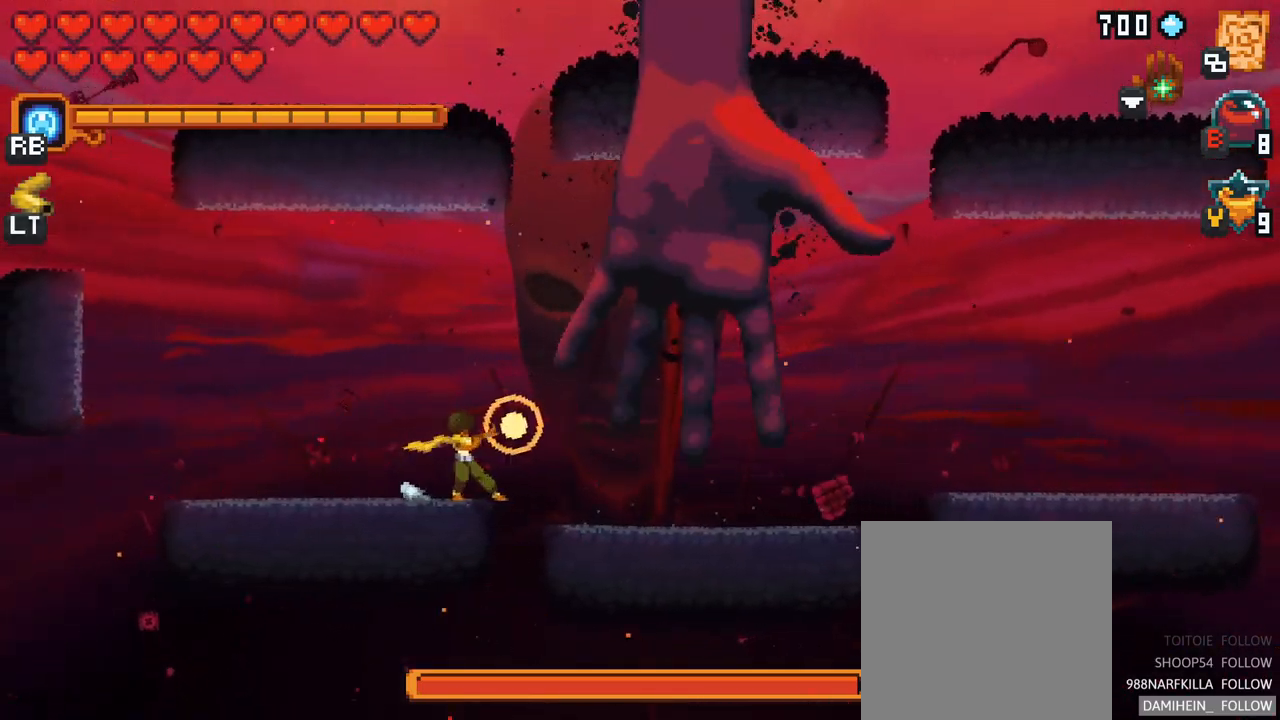
{"buttons": ["X"], "left_stick": "right", "right_stick": "center", "events": [[383, "X", "down"]]}
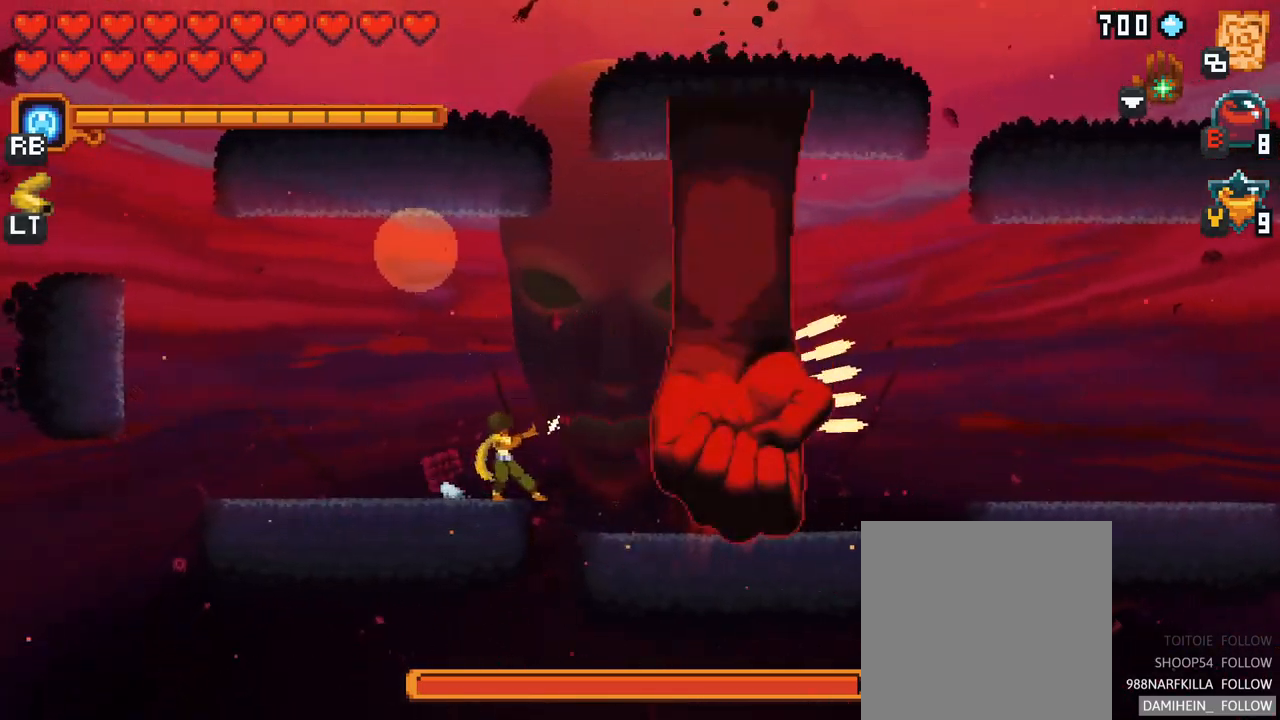
{"buttons": [], "left_stick": "down-right", "right_stick": "center", "events": [[283, "left_stick", "down-right"], [333, "X", "up"]]}
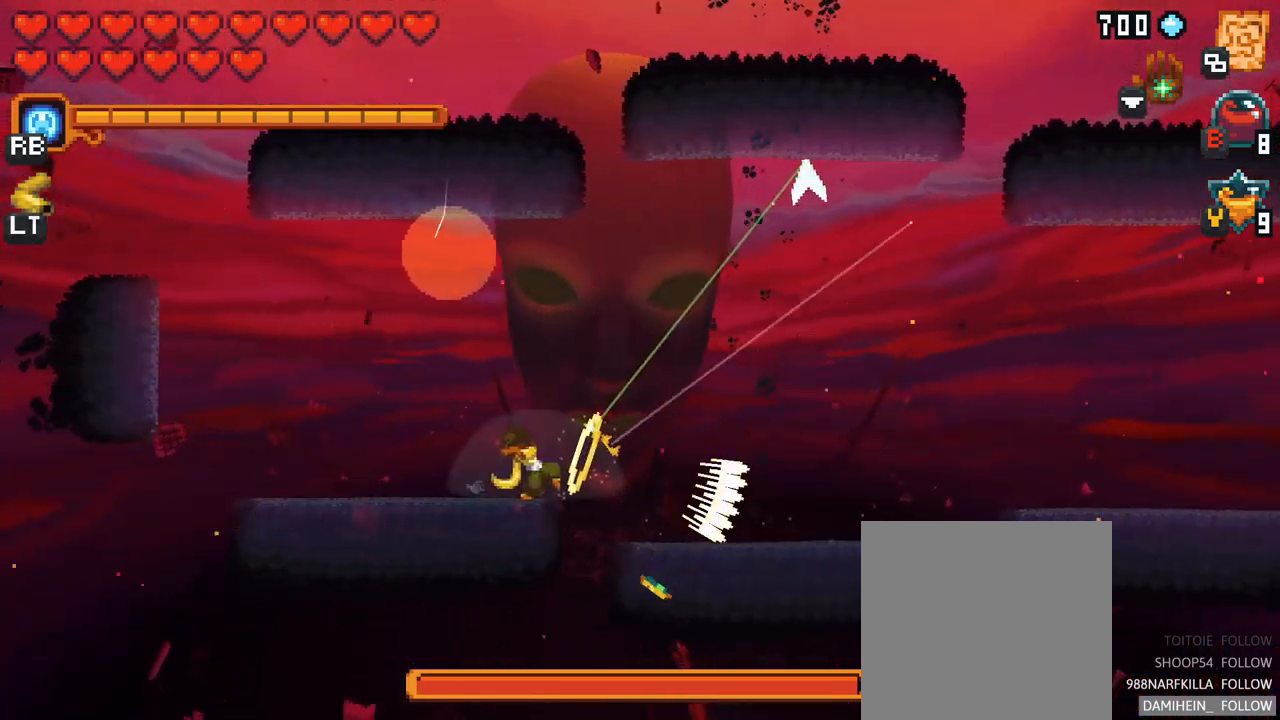
{"buttons": ["A"], "left_stick": "up-right", "right_stick": "center", "events": [[100, "left_stick", "up-right"], [367, "A", "down"]]}
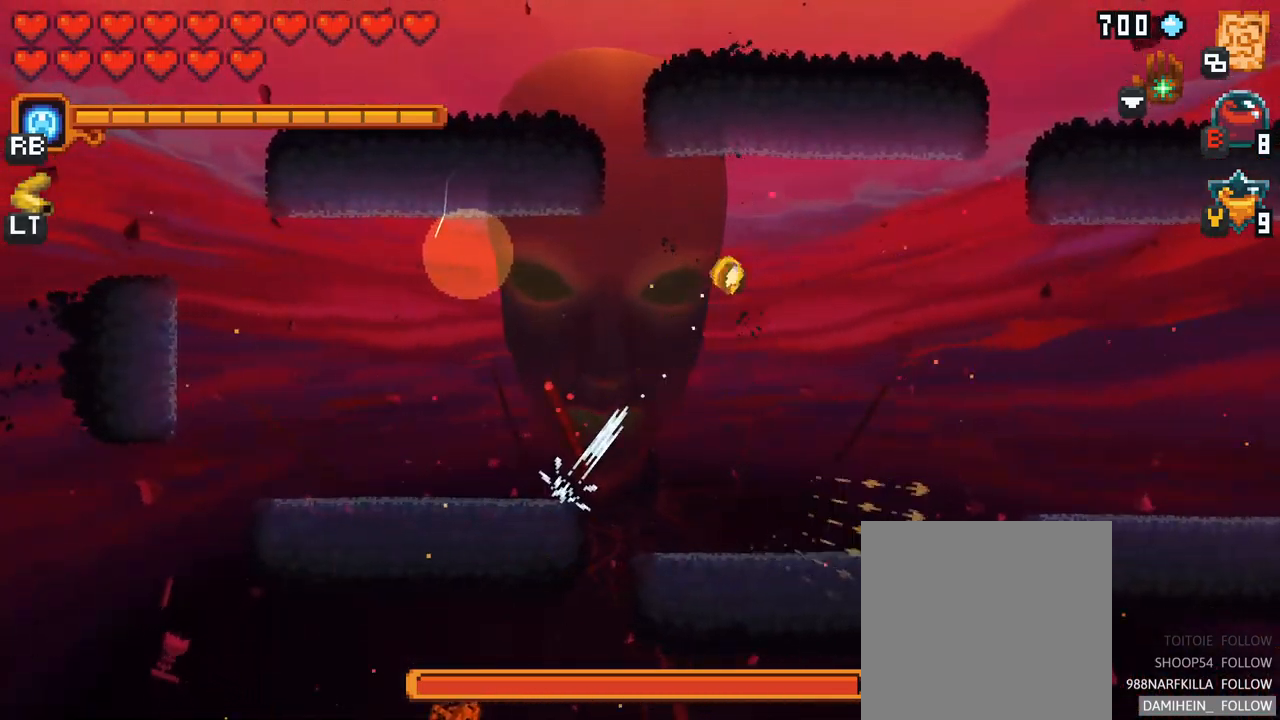
{"buttons": ["X"], "left_stick": "left", "right_stick": "center", "events": [[33, "A", "up"], [50, "left_stick", "up-left"], [200, "left_stick", "left"], [417, "X", "down"]]}
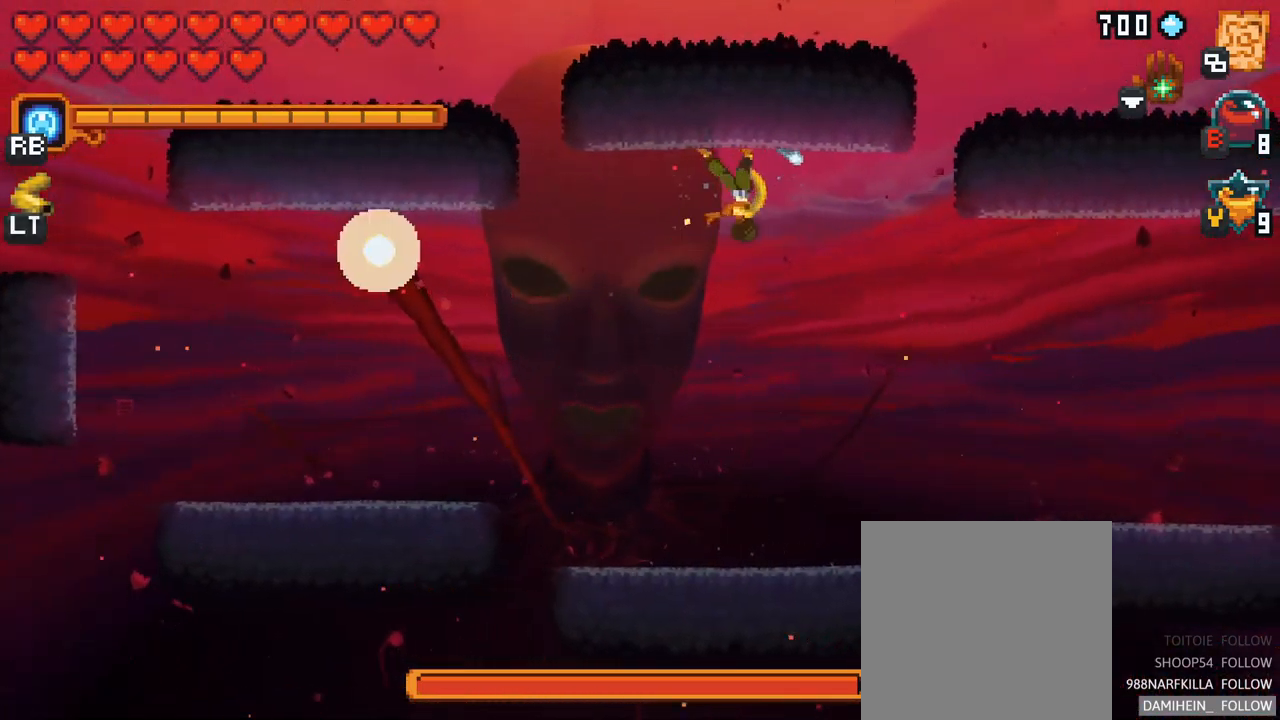
{"buttons": [], "left_stick": "down-left", "right_stick": "center", "events": [[300, "X", "up"], [300, "left_stick", "down-left"]]}
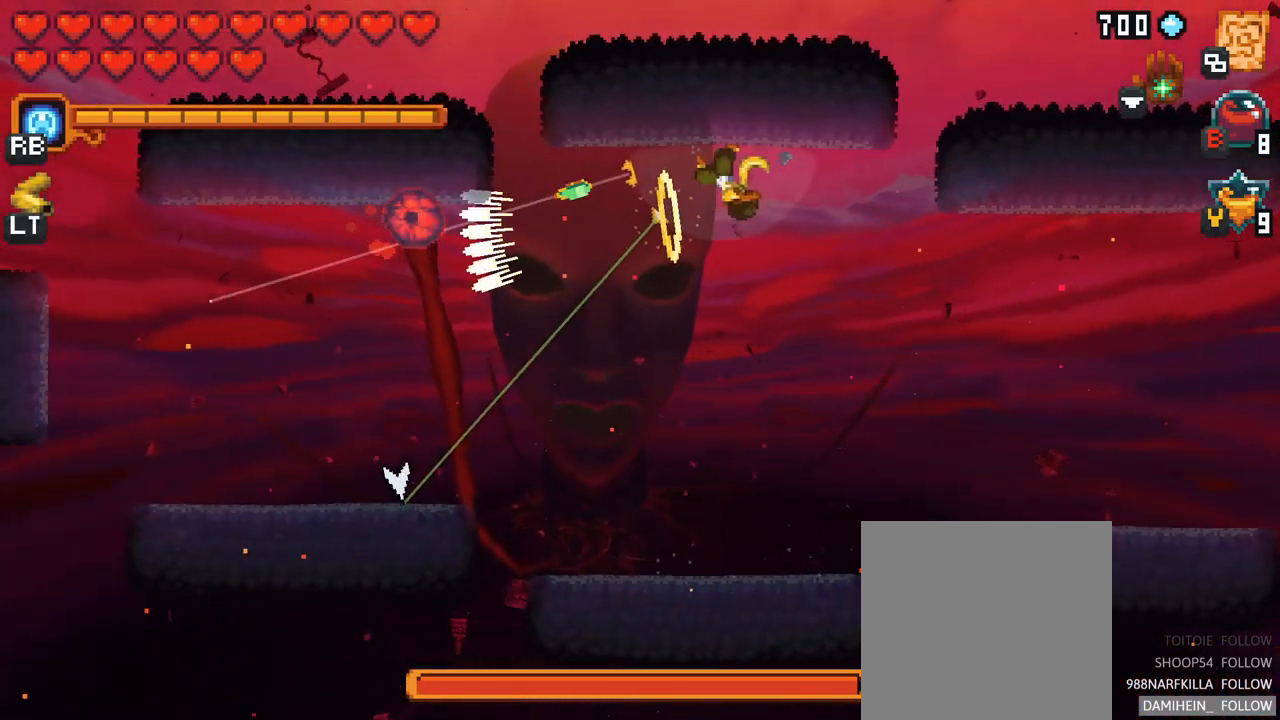
{"buttons": ["A"], "left_stick": "down-left", "right_stick": "center", "events": [[400, "A", "down"]]}
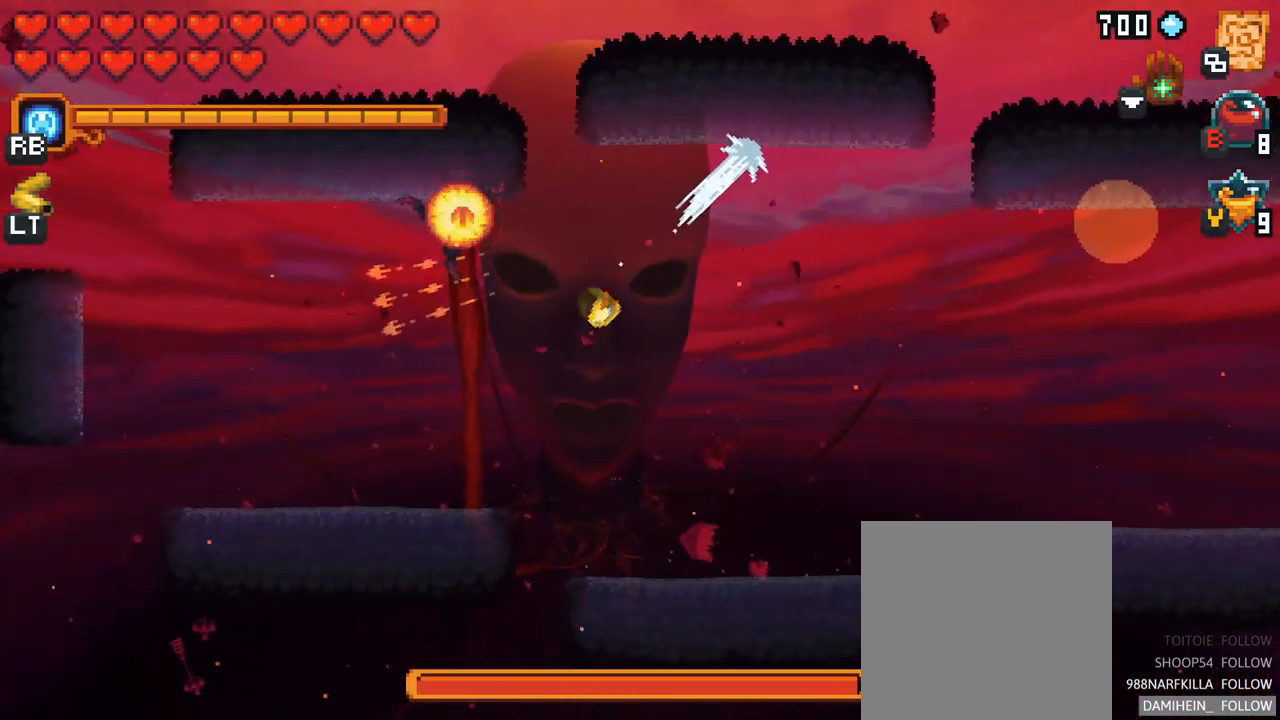
{"buttons": [], "left_stick": "up", "right_stick": "center", "events": [[33, "A", "up"], [100, "left_stick", "up-left"], [167, "left_stick", "up"]]}
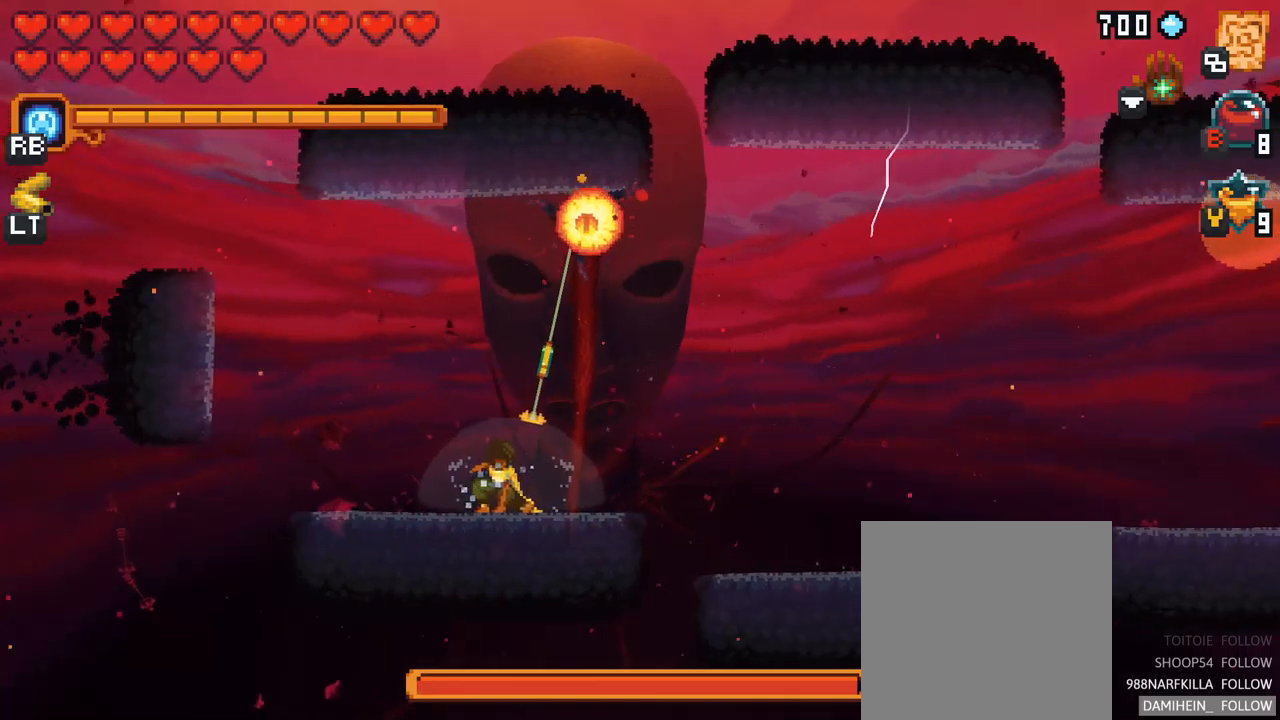
{"buttons": ["A"], "left_stick": "down-right", "right_stick": "center", "events": [[34, "A", "down"], [200, "A", "up"], [250, "left_stick", "right"], [334, "left_stick", "down-right"], [417, "A", "down"]]}
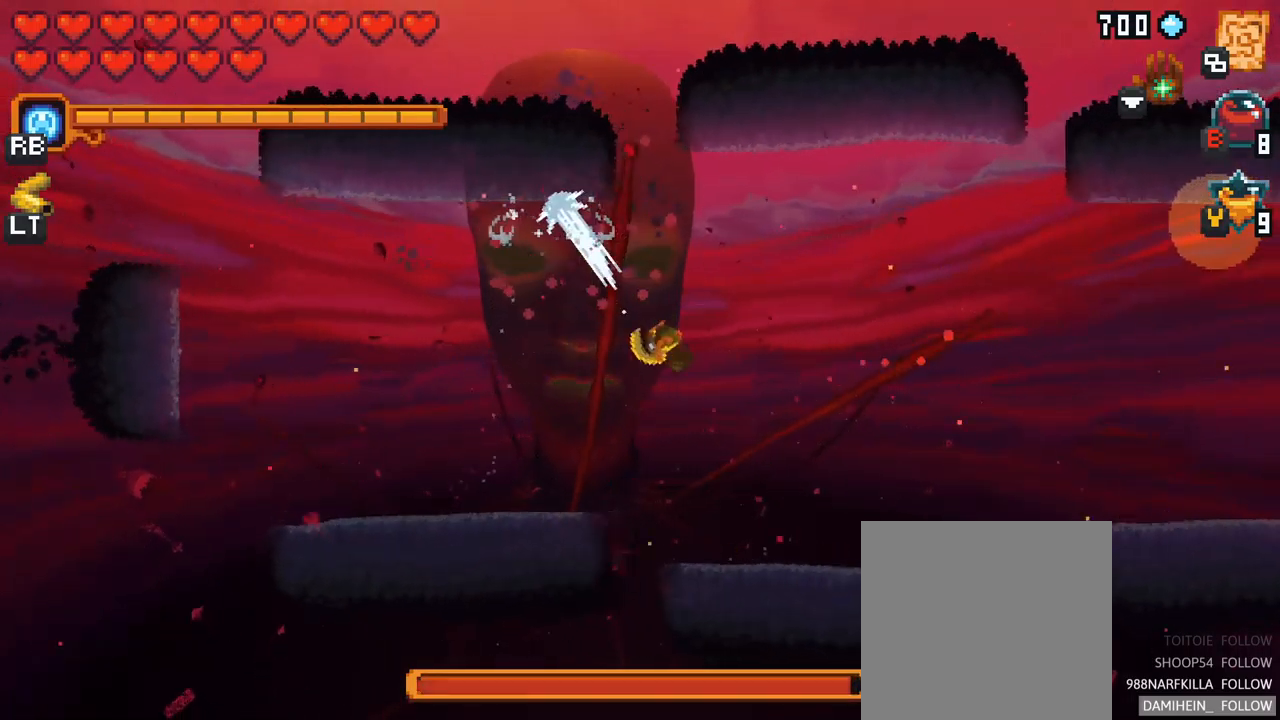
{"buttons": [], "left_stick": "up-right", "right_stick": "center", "events": [[100, "A", "up"], [217, "left_stick", "right"], [317, "left_stick", "up-right"]]}
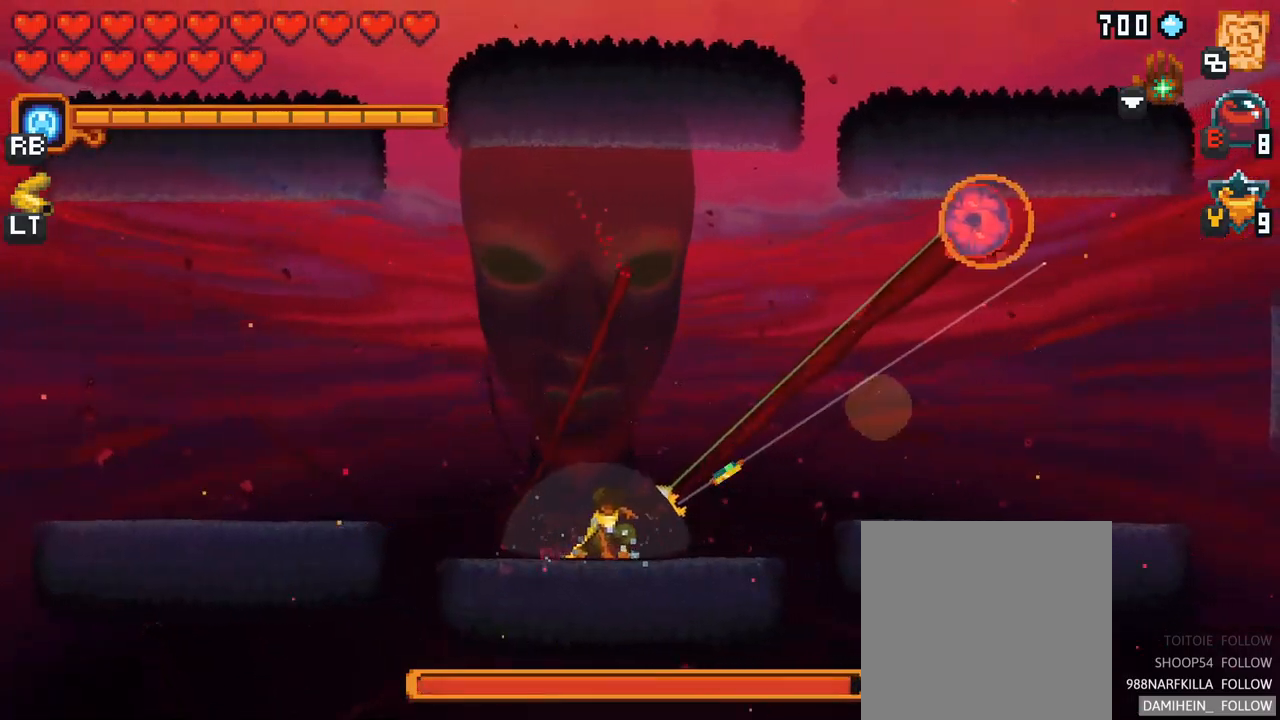
{"buttons": ["X"], "left_stick": "up-right", "right_stick": "center", "events": [[117, "X", "down"]]}
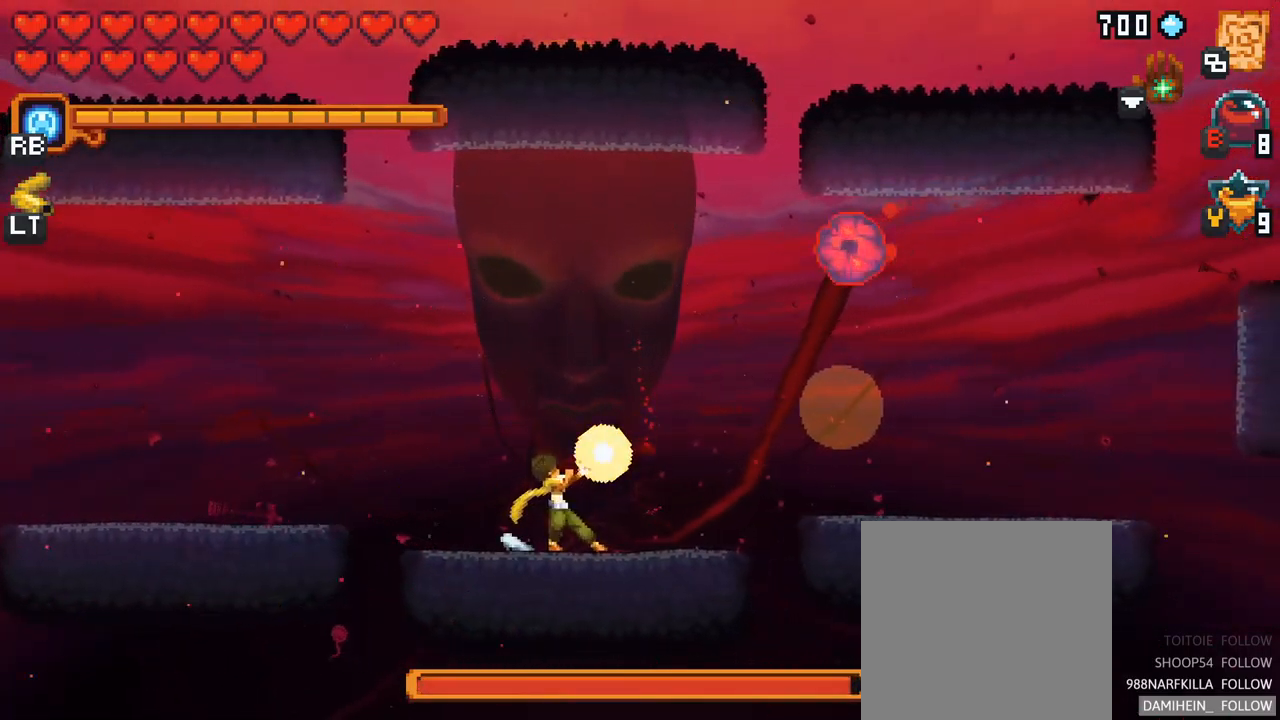
{"buttons": [], "left_stick": "up-right", "right_stick": "center", "events": [[284, "X", "up"]]}
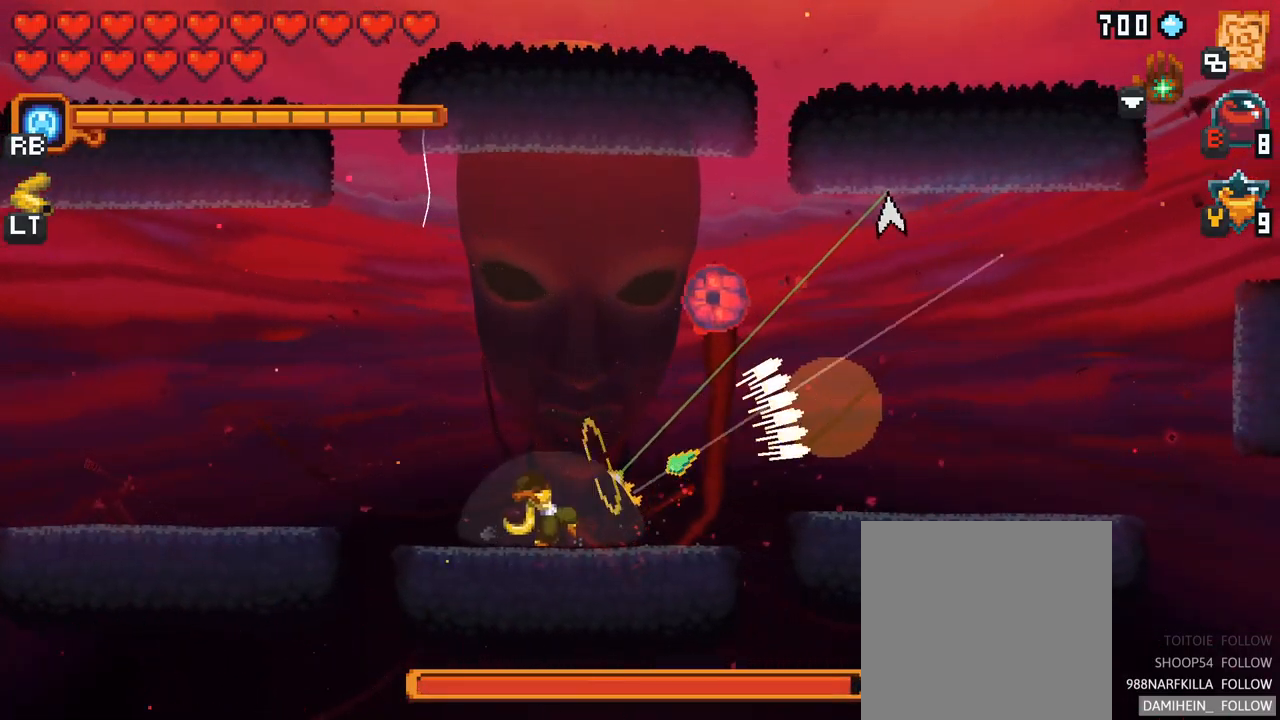
{"buttons": ["X"], "left_stick": "up", "right_stick": "center", "events": [[167, "left_stick", "up"], [217, "X", "down"]]}
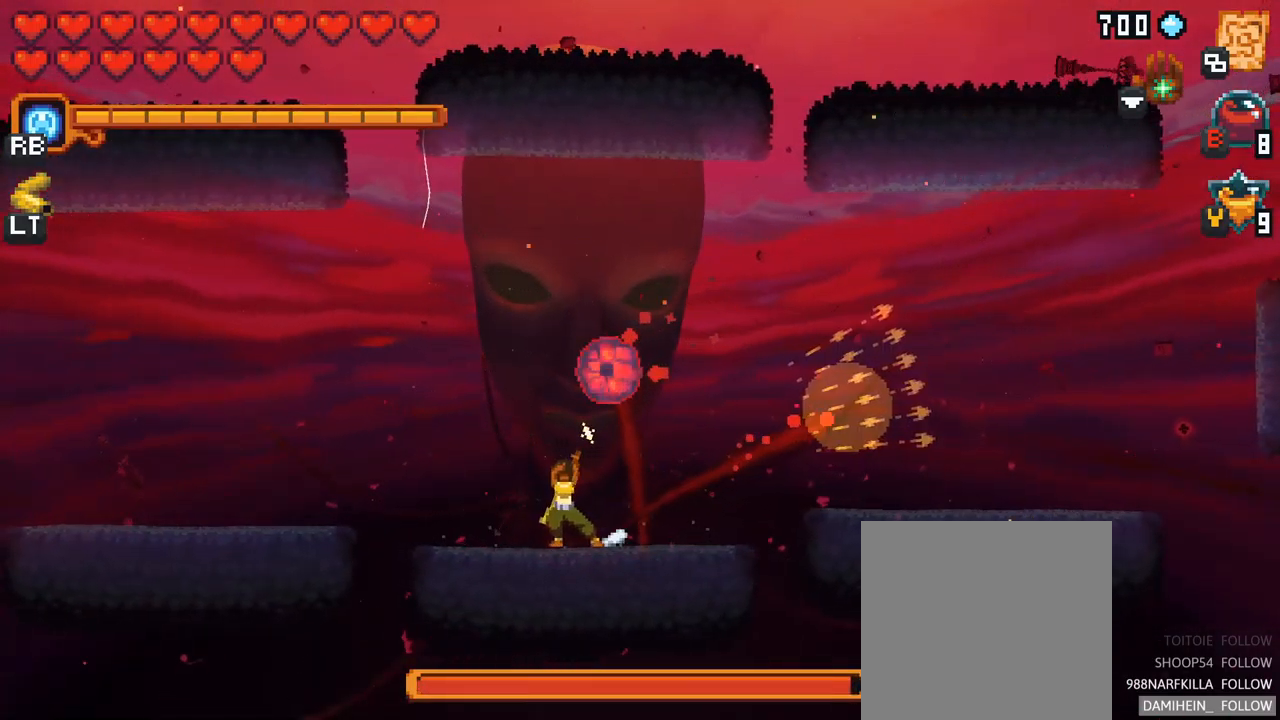
{"buttons": [], "left_stick": "up", "right_stick": "center", "events": [[150, "X", "up"]]}
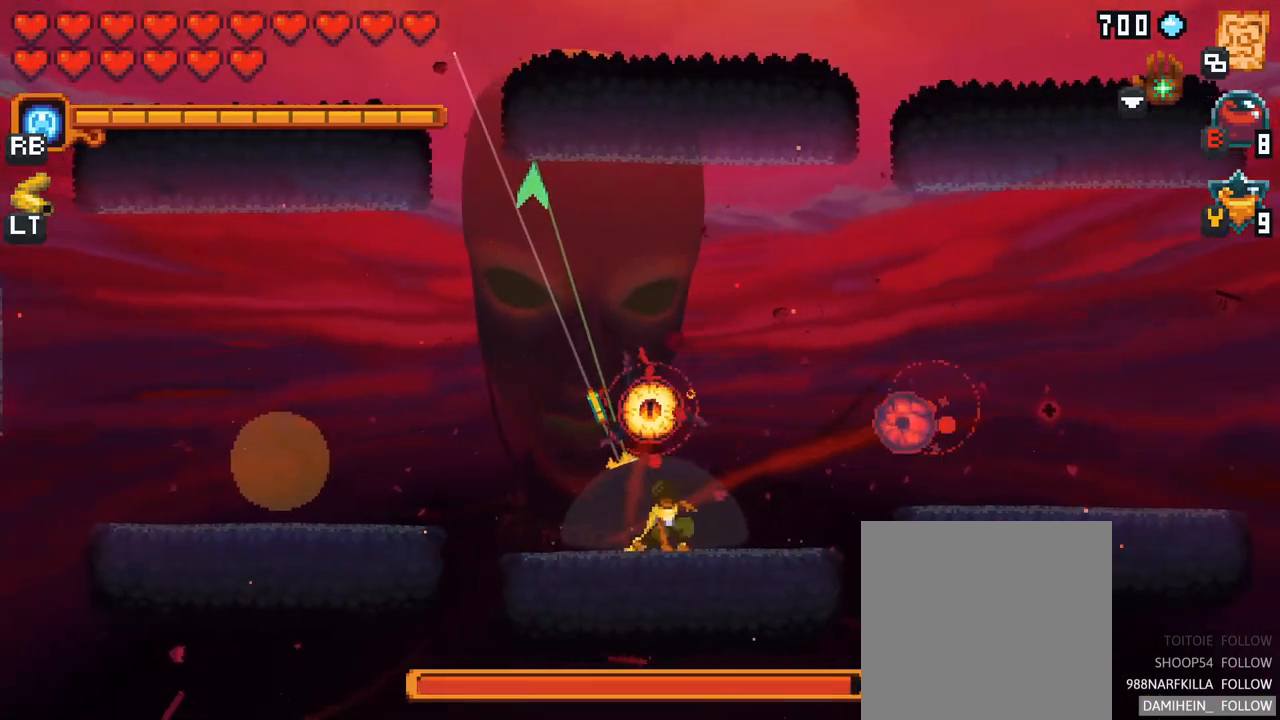
{"buttons": ["X"], "left_stick": "down-right", "right_stick": "center", "events": [[134, "A", "down"], [250, "A", "up"], [384, "left_stick", "right"], [434, "left_stick", "down-right"], [500, "X", "down"]]}
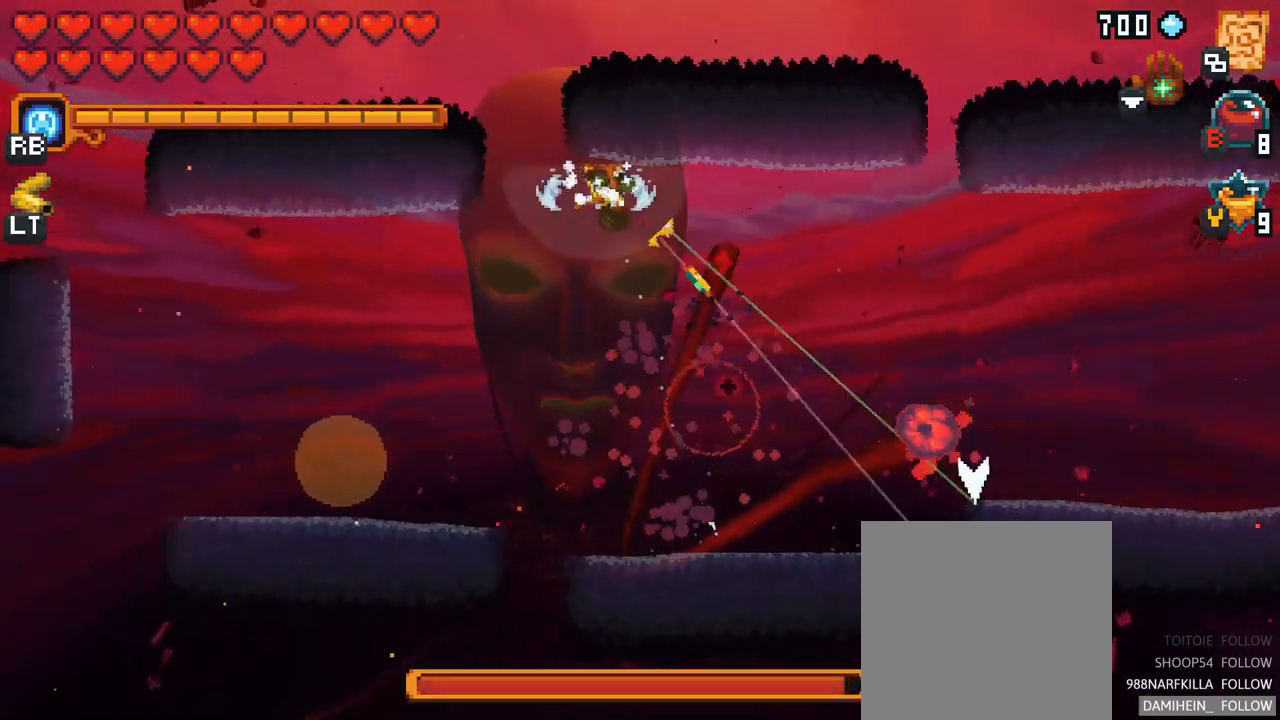
{"buttons": ["X"], "left_stick": "down-right", "right_stick": "center", "events": []}
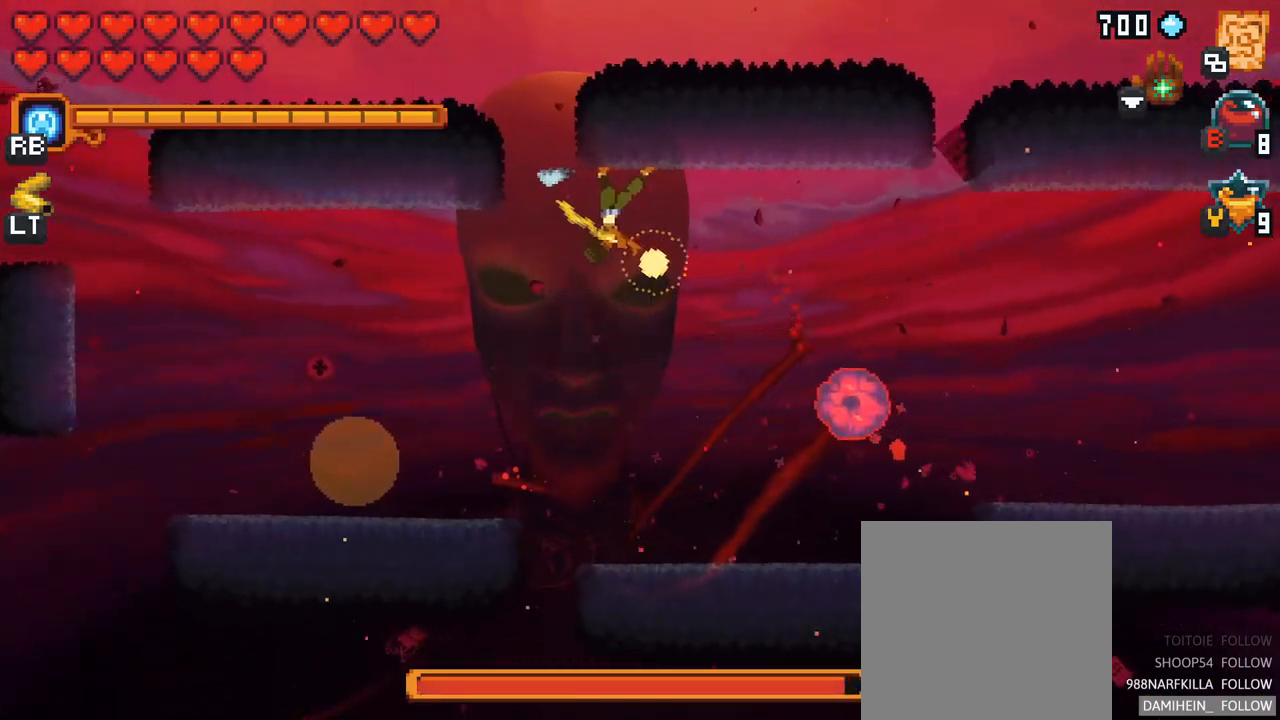
{"buttons": ["A"], "left_stick": "down-right", "right_stick": "center", "events": [[34, "X", "up"], [434, "A", "down"]]}
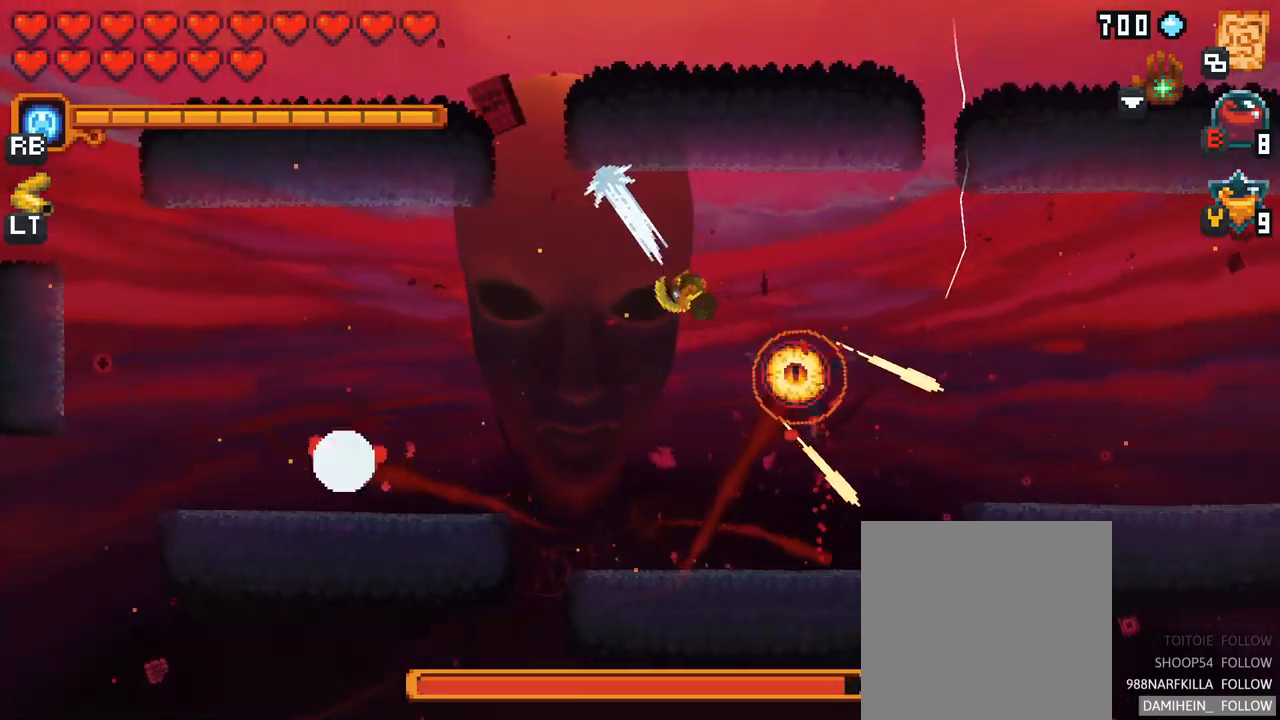
{"buttons": [], "left_stick": "up-left", "right_stick": "center", "events": [[84, "A", "up"], [284, "left_stick", "up-left"]]}
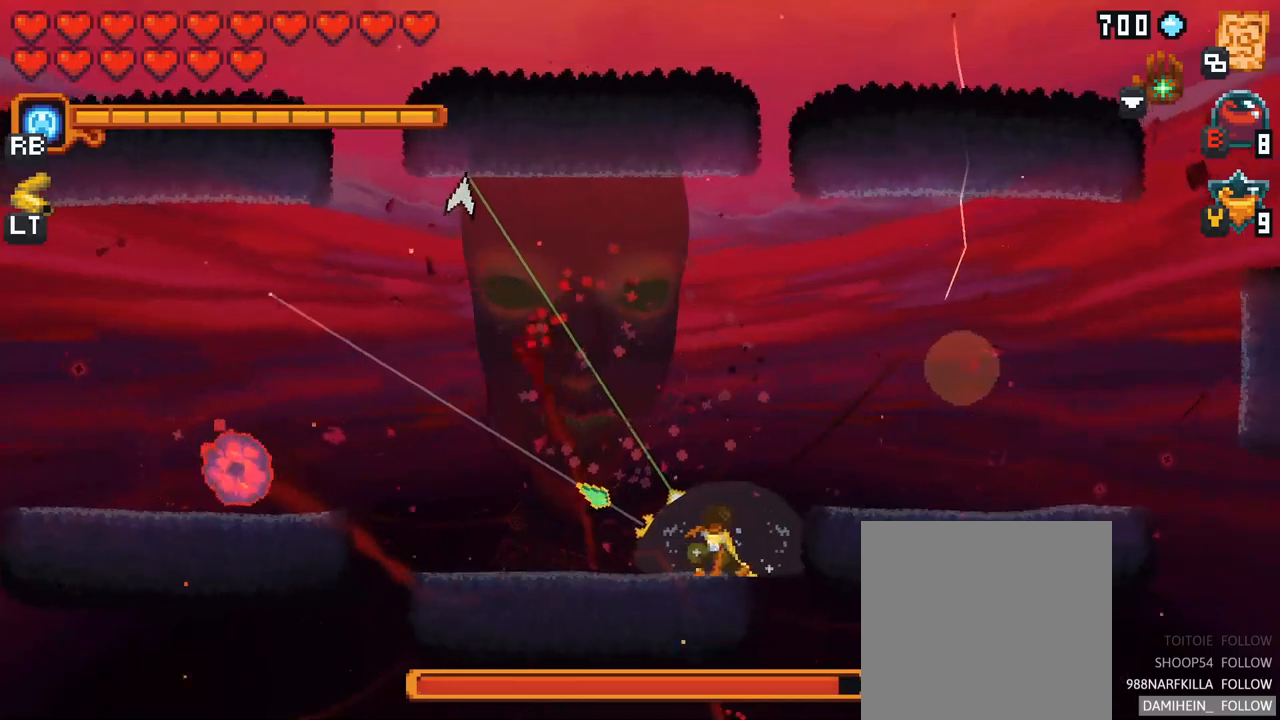
{"buttons": ["X"], "left_stick": "left", "right_stick": "center", "events": [[34, "X", "down"], [150, "left_stick", "left"]]}
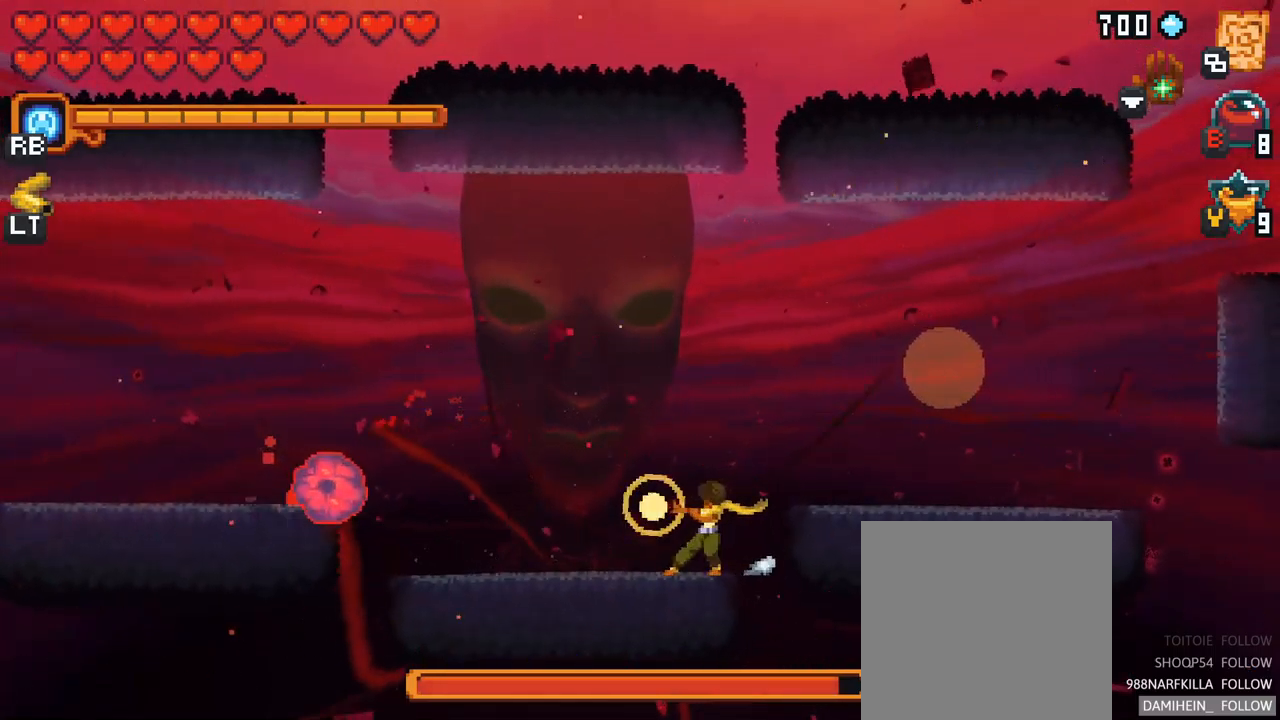
{"buttons": [], "left_stick": "left", "right_stick": "center", "events": [[467, "X", "up"]]}
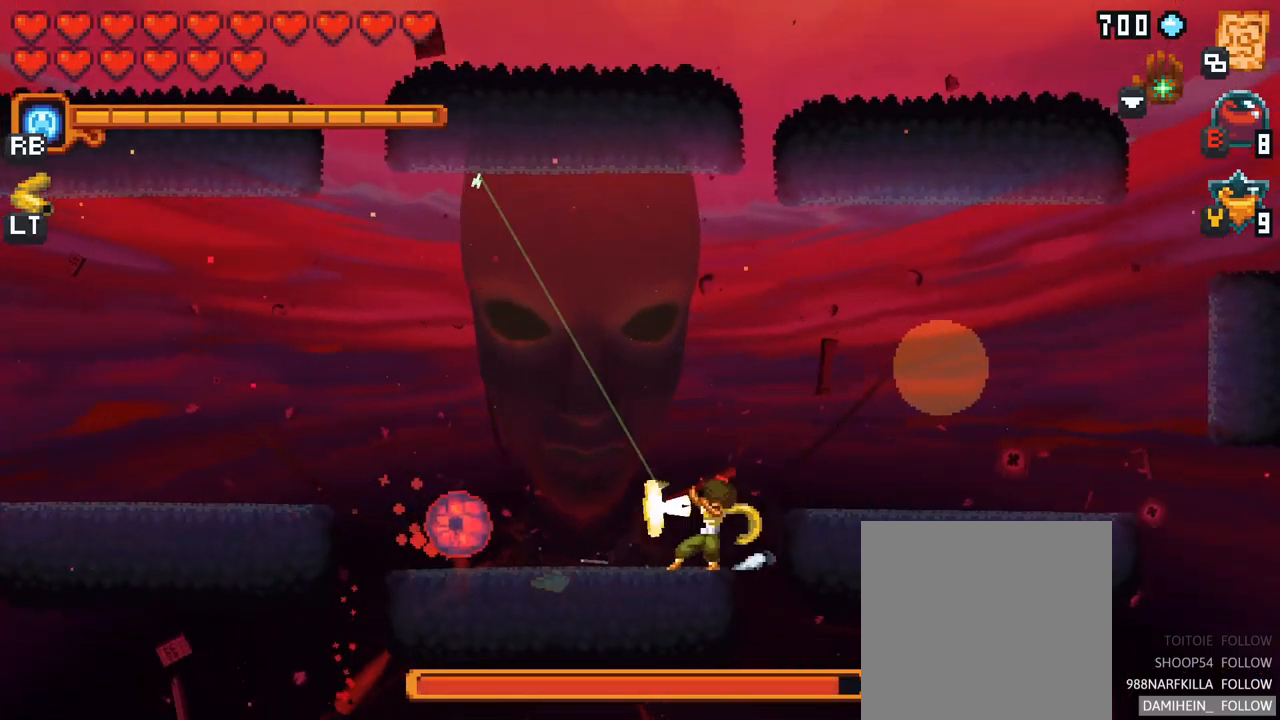
{"buttons": [], "left_stick": "up-left", "right_stick": "center", "events": [[350, "left_stick", "up-left"]]}
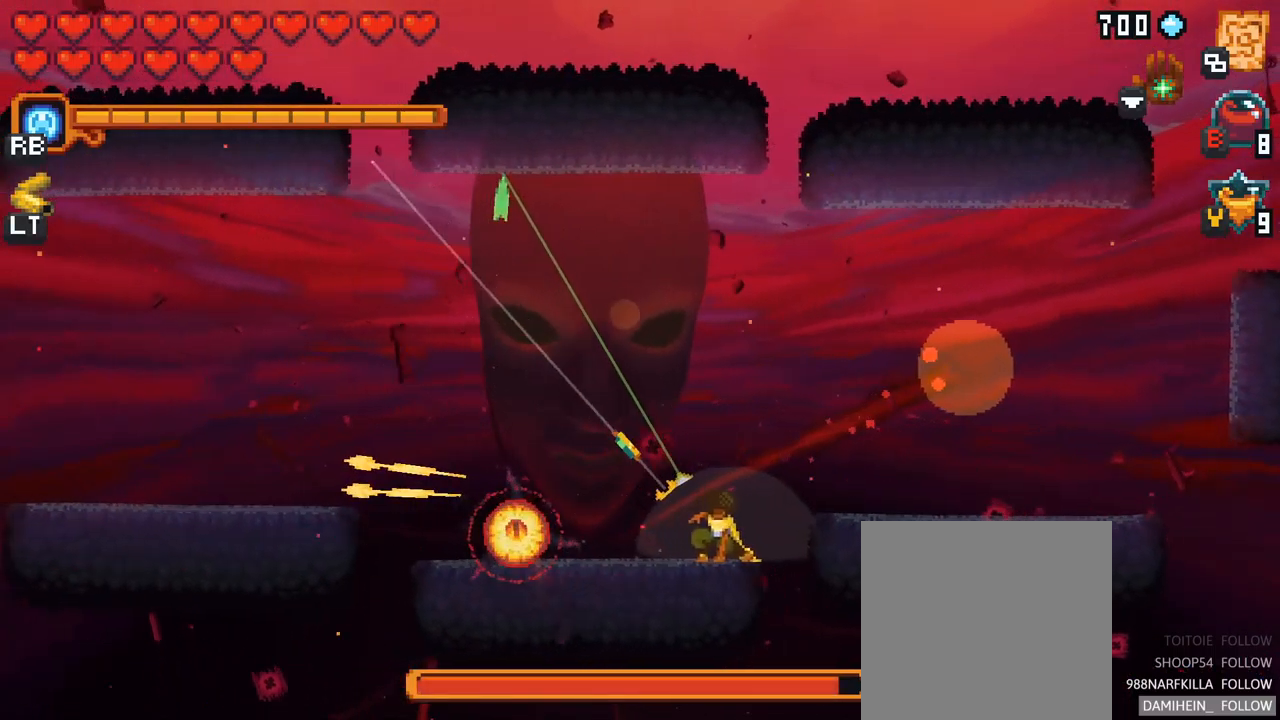
{"buttons": [], "left_stick": "down-left", "right_stick": "center", "events": [[250, "A", "down"], [284, "left_stick", "up"], [434, "A", "up"], [500, "left_stick", "down-left"]]}